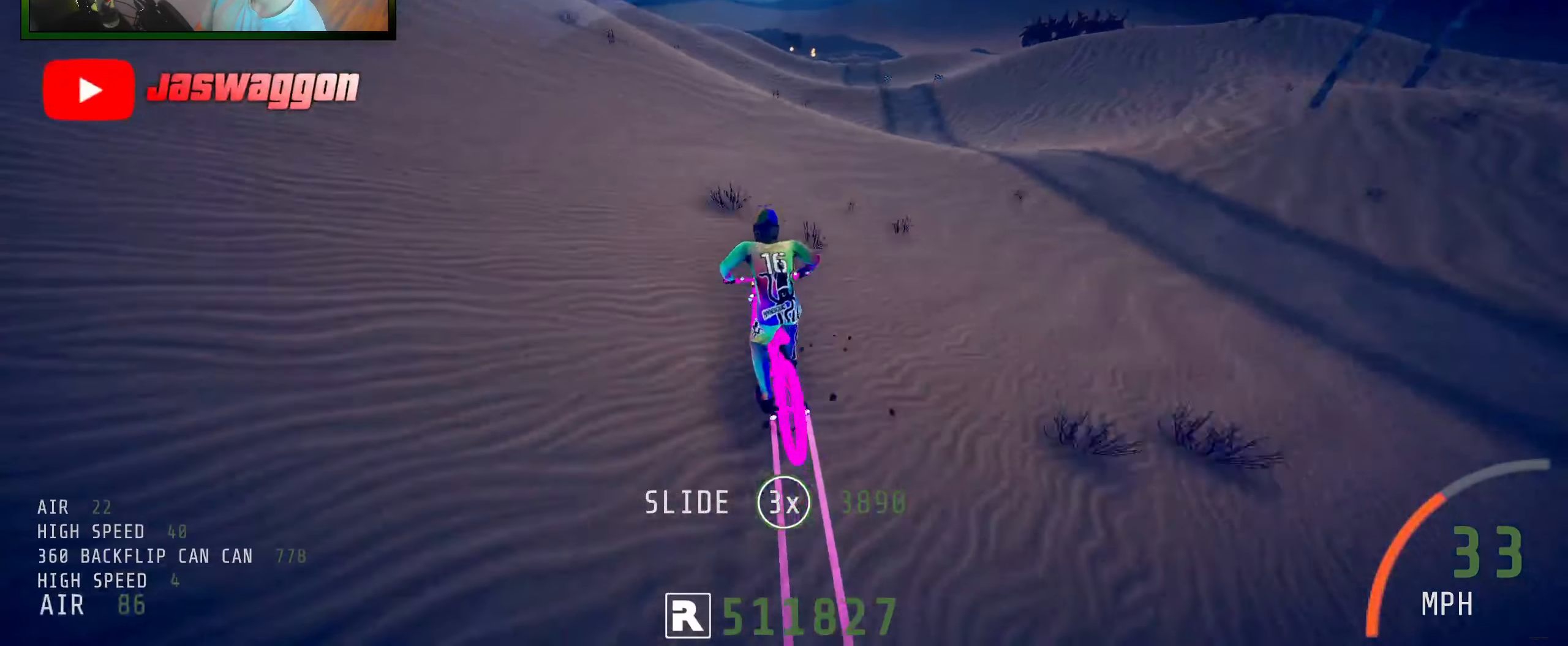
Gameplay with a controller (Xbox layout); each line is a JSON object with the inputs held at the frame after it. "events" lists button and stick changes between this image and that frame as [ms after this image, input, new state], when the widget could be followed in between. Not read: L3 R3.
{"buttons": ["R2"], "left_stick": "center", "right_stick": "up", "events": [[150, "left_stick", "center"], [200, "R2", "down"], [316, "right_stick", "up"]]}
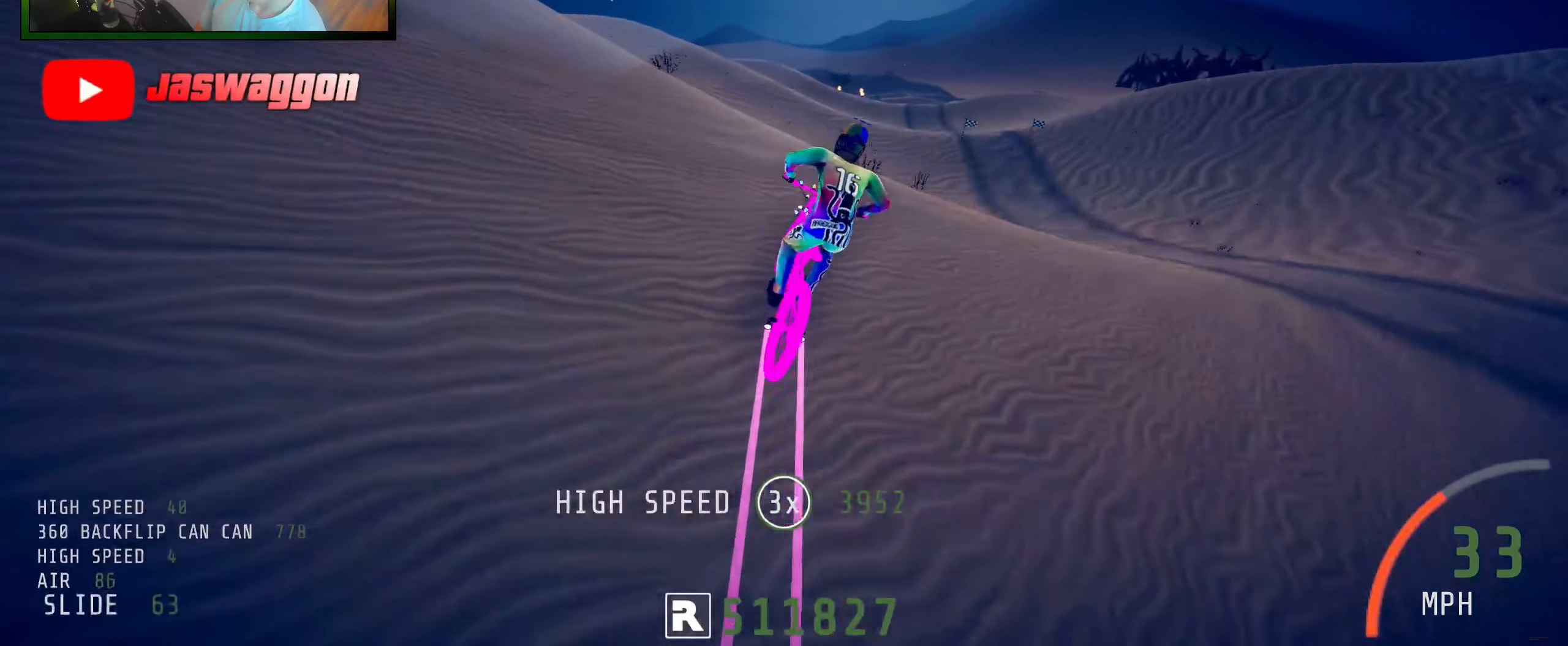
{"buttons": [], "left_stick": "center", "right_stick": "center", "events": [[283, "right_stick", "center"], [400, "R2", "up"]]}
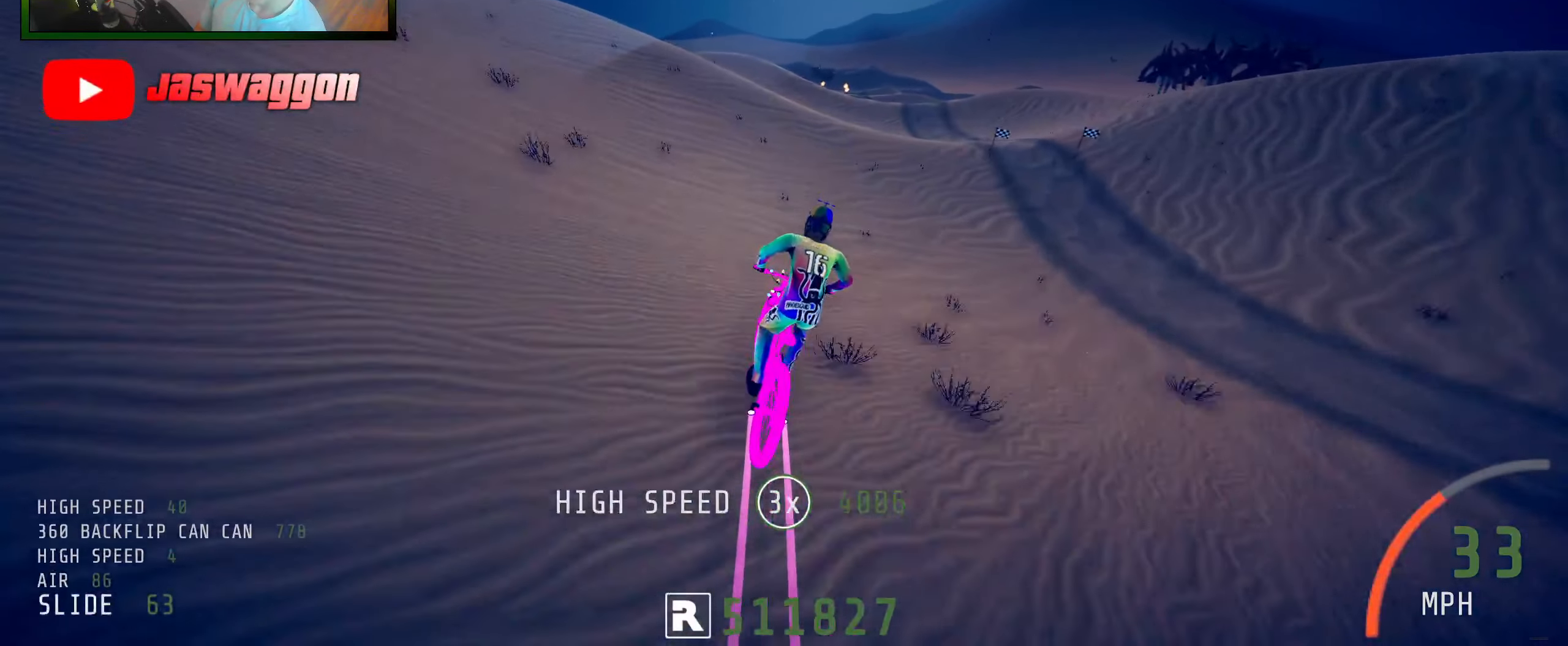
{"buttons": [], "left_stick": "right", "right_stick": "center", "events": [[483, "left_stick", "right"]]}
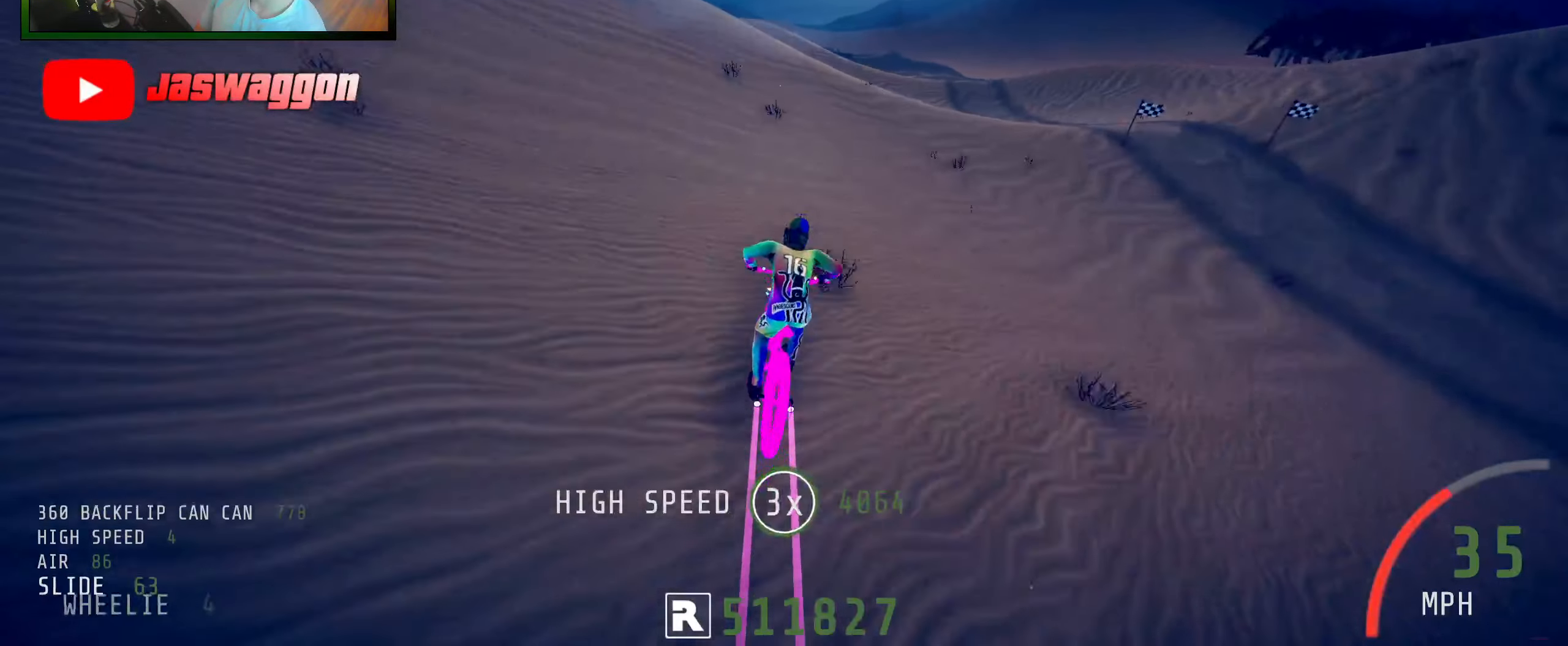
{"buttons": ["R2"], "left_stick": "up-left", "right_stick": "up", "events": [[300, "left_stick", "center"], [383, "left_stick", "up"], [400, "R2", "down"], [416, "right_stick", "up"], [433, "left_stick", "up-left"]]}
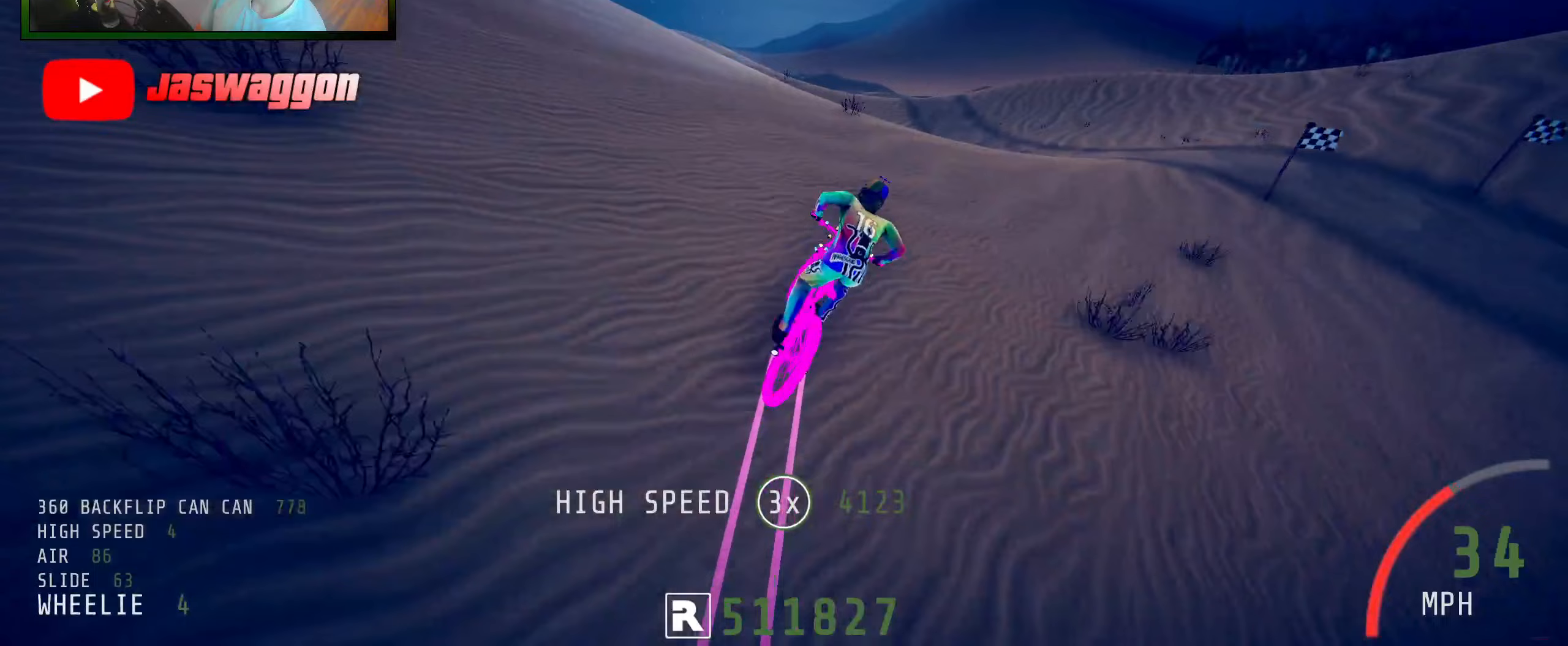
{"buttons": [], "left_stick": "center", "right_stick": "center", "events": [[33, "left_stick", "center"], [233, "R2", "up"], [283, "right_stick", "center"]]}
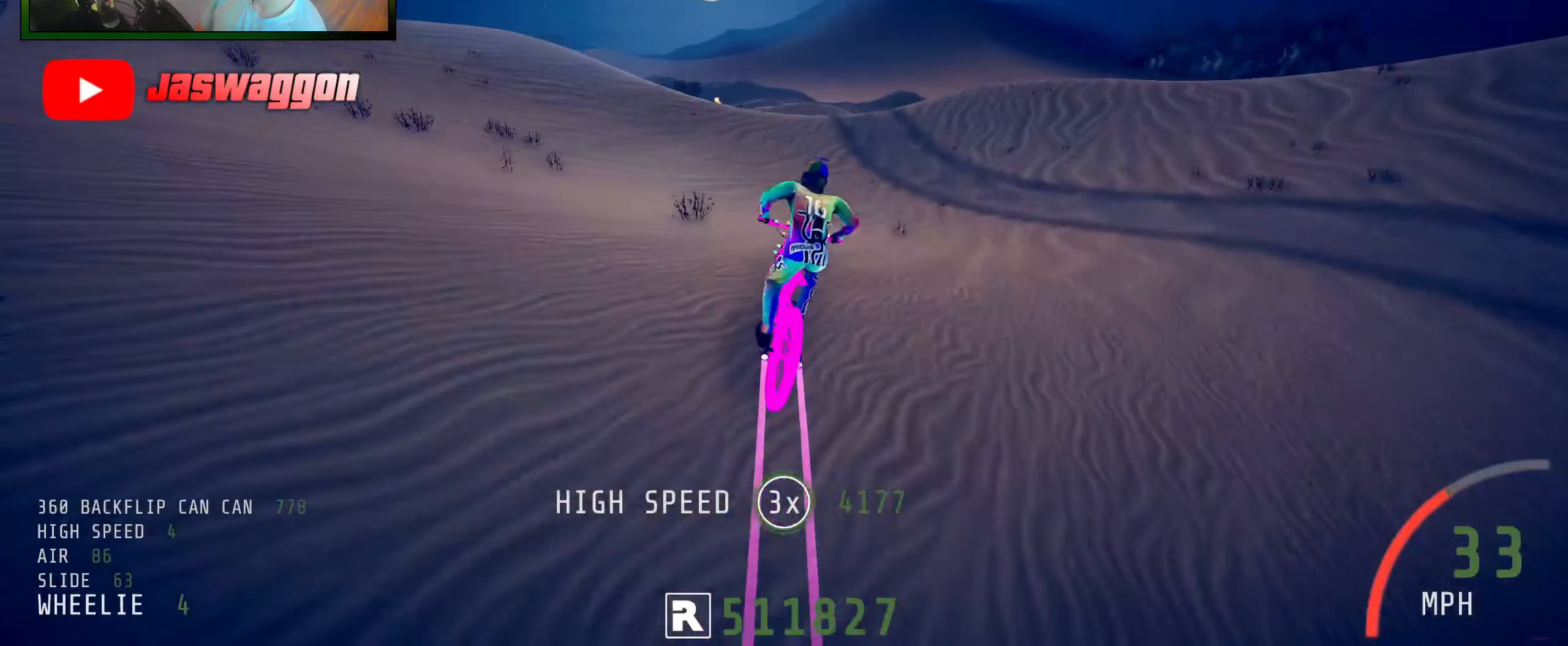
{"buttons": [], "left_stick": "left", "right_stick": "center", "events": [[500, "left_stick", "left"]]}
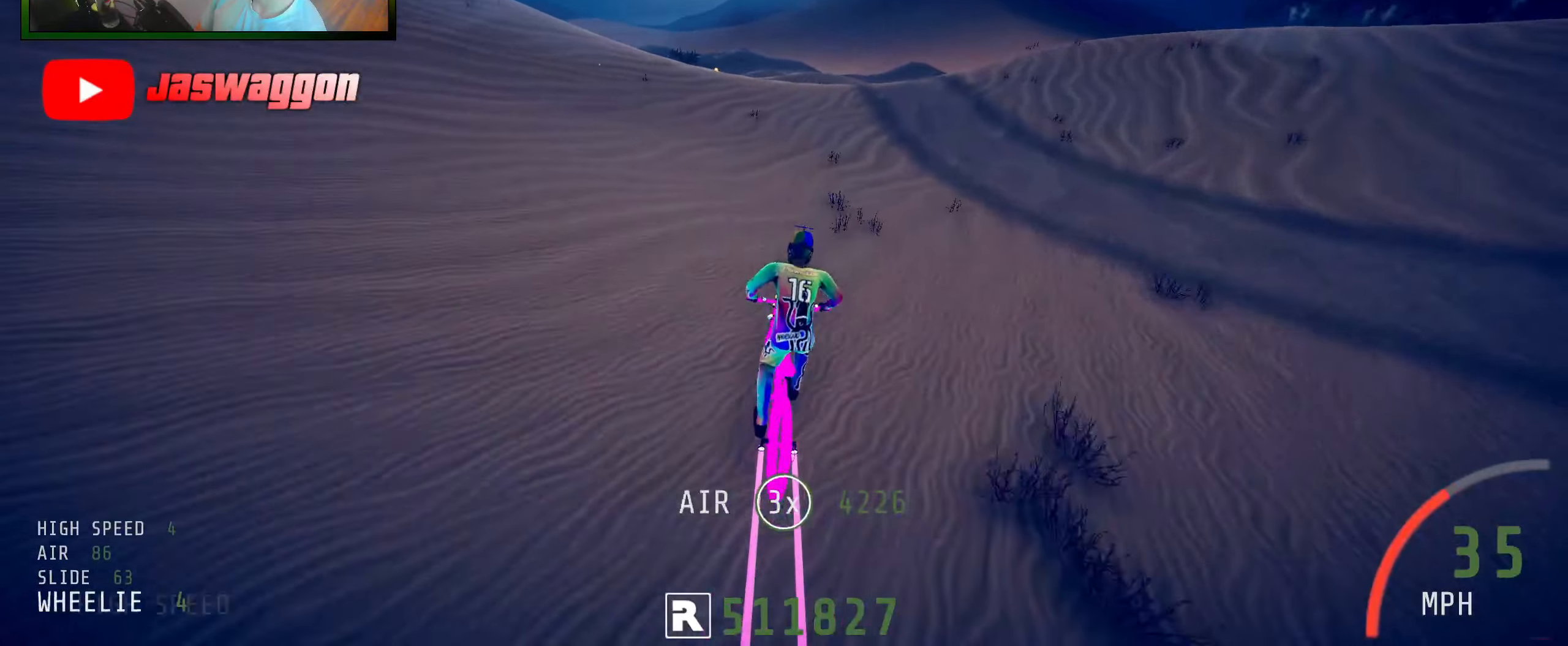
{"buttons": [], "left_stick": "right", "right_stick": "center", "events": [[300, "left_stick", "center"], [383, "left_stick", "right"]]}
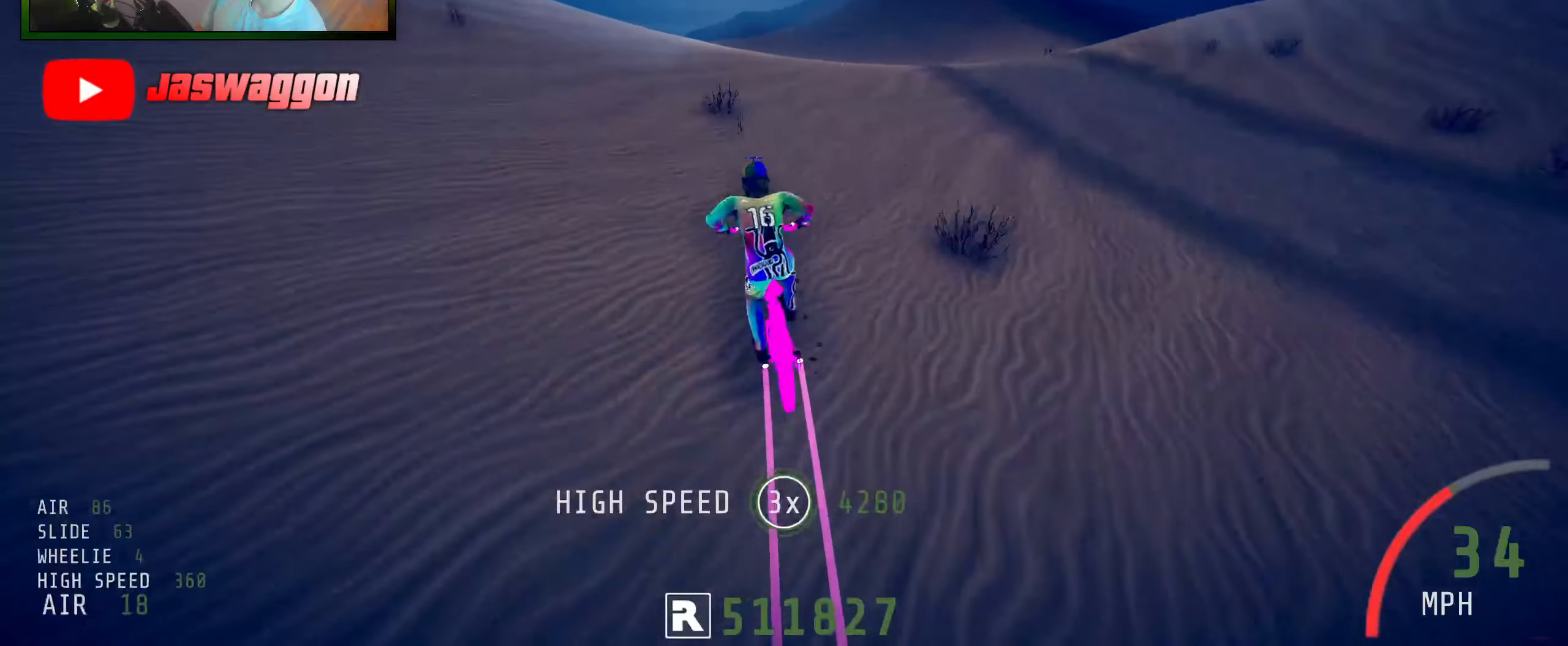
{"buttons": ["R2"], "left_stick": "center", "right_stick": "up", "events": [[67, "R2", "down"], [67, "left_stick", "center"], [117, "right_stick", "up"], [167, "left_stick", "left"], [250, "left_stick", "center"]]}
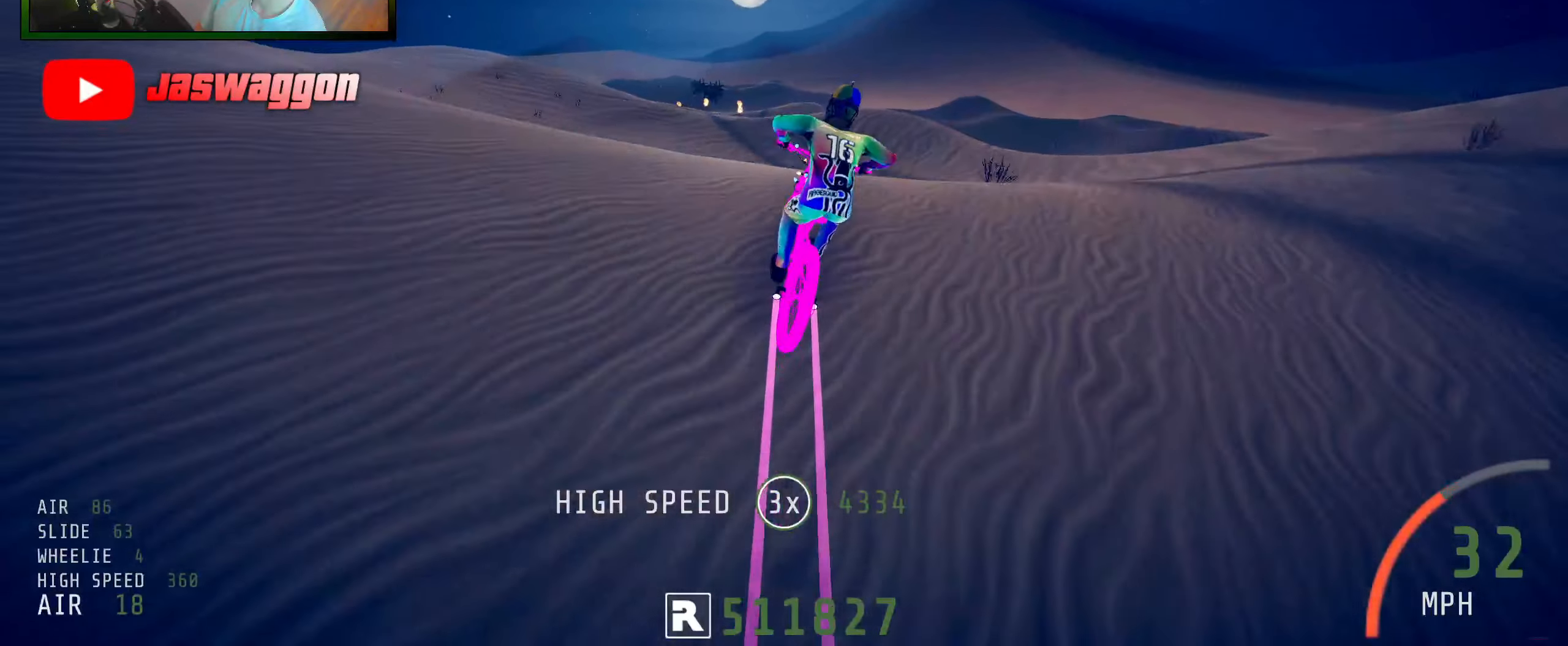
{"buttons": [], "left_stick": "center", "right_stick": "center", "events": [[267, "right_stick", "center"], [350, "R2", "up"]]}
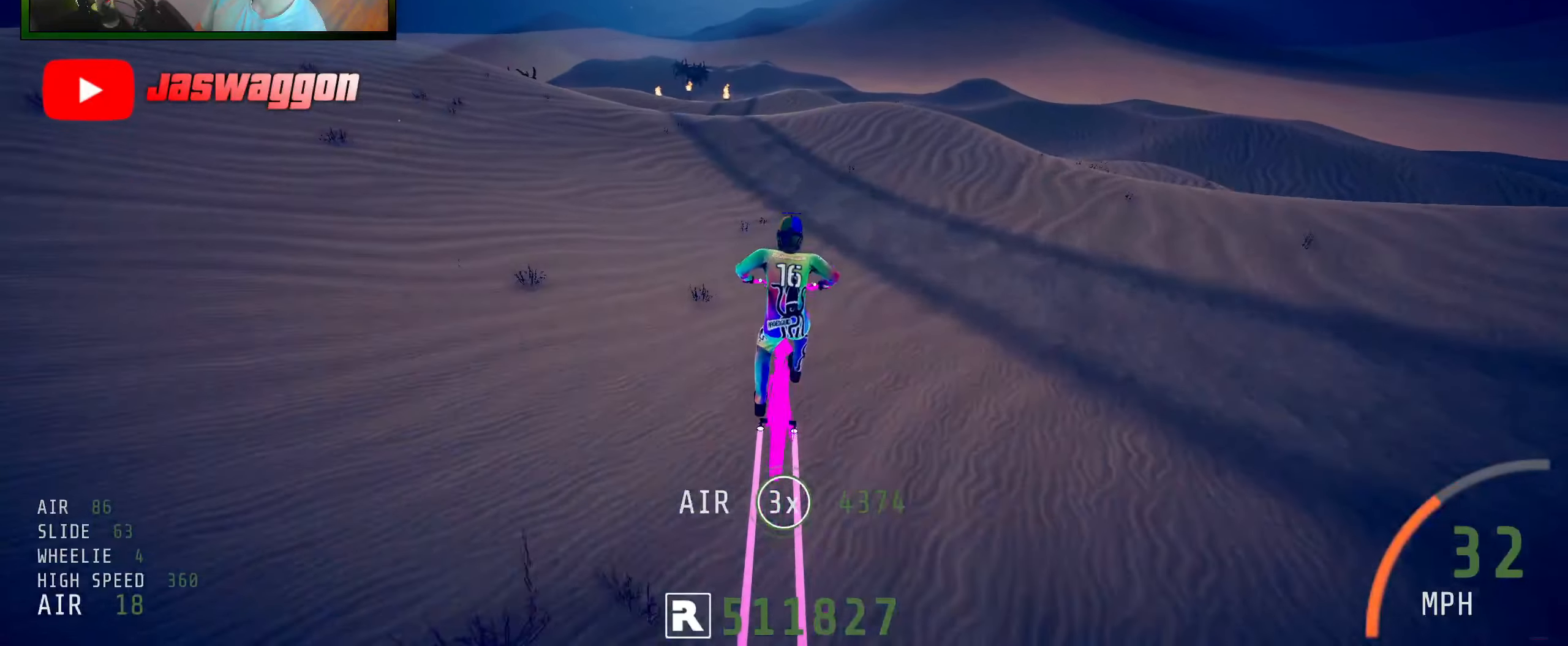
{"buttons": [], "left_stick": "left", "right_stick": "center", "events": [[467, "left_stick", "left"]]}
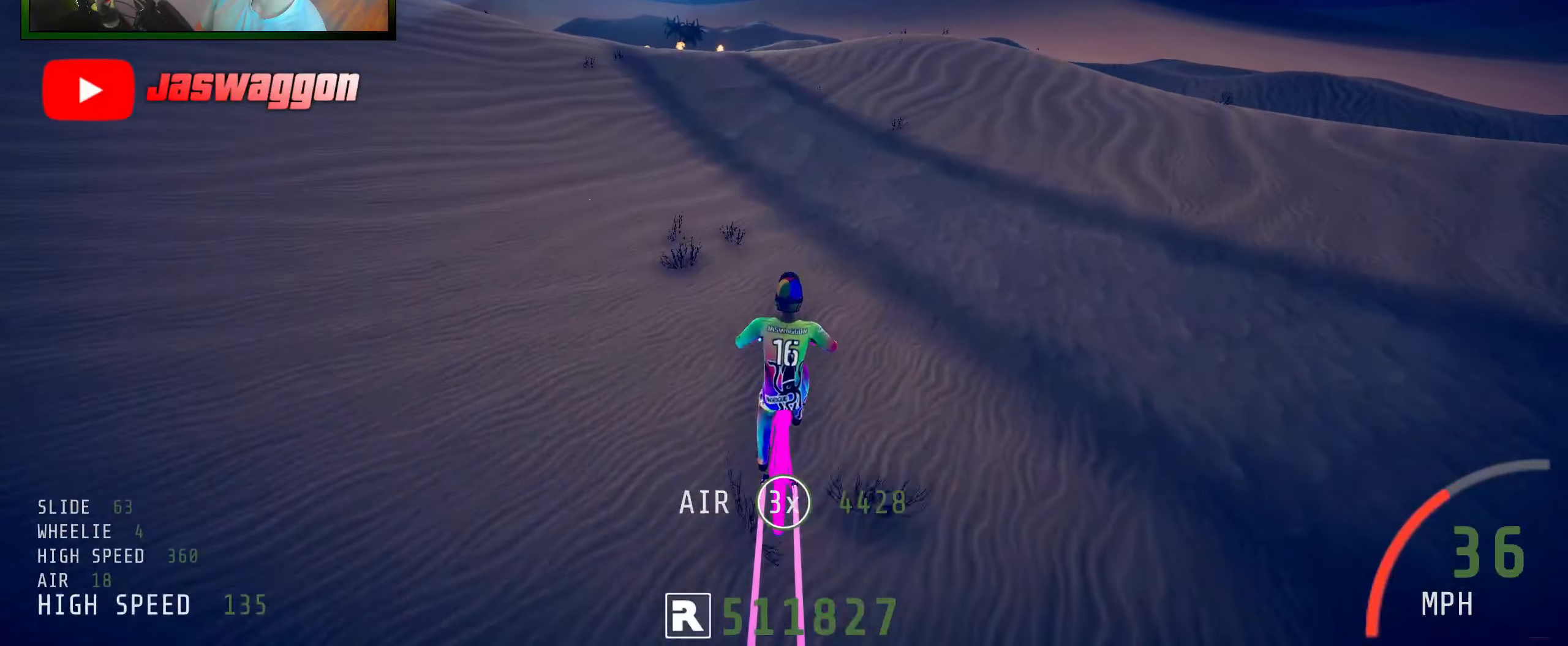
{"buttons": [], "left_stick": "left", "right_stick": "center", "events": []}
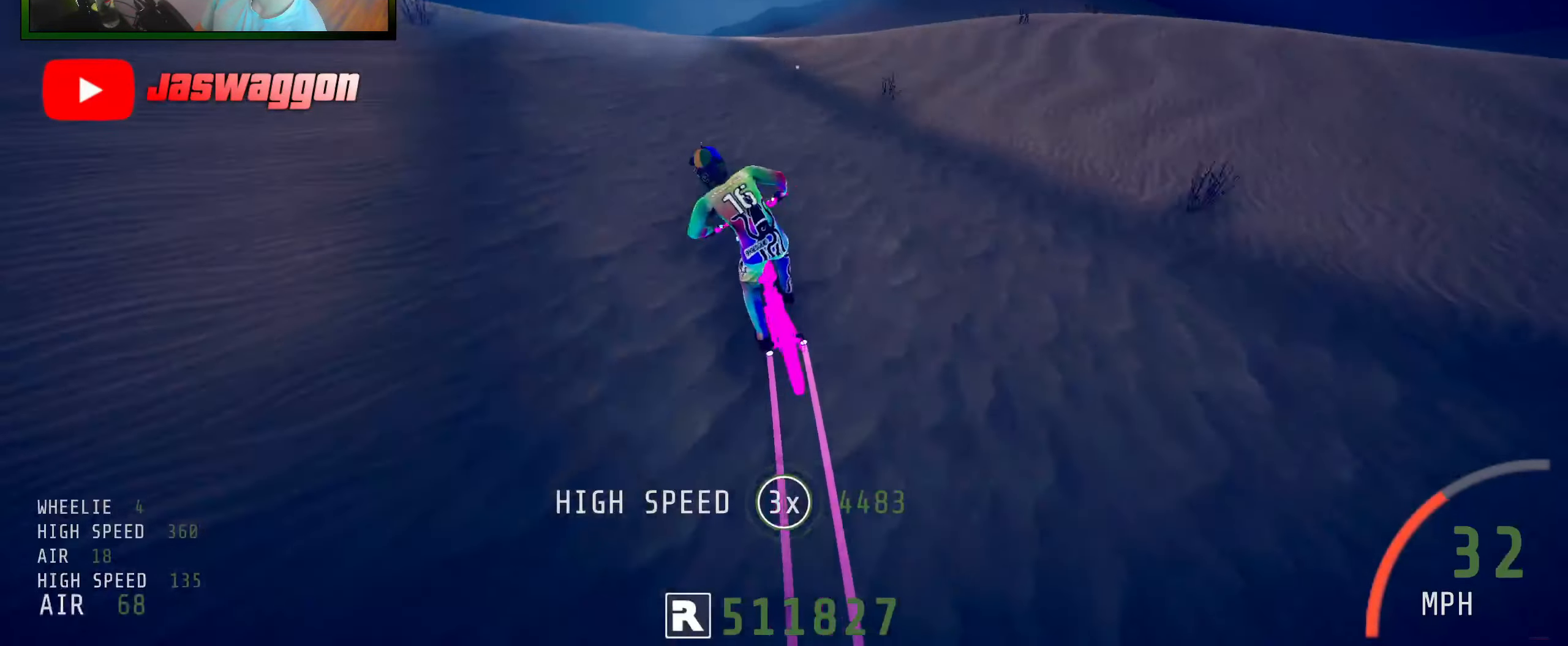
{"buttons": ["R2"], "left_stick": "center", "right_stick": "up", "events": [[33, "left_stick", "center"], [50, "R2", "down"], [133, "right_stick", "up"]]}
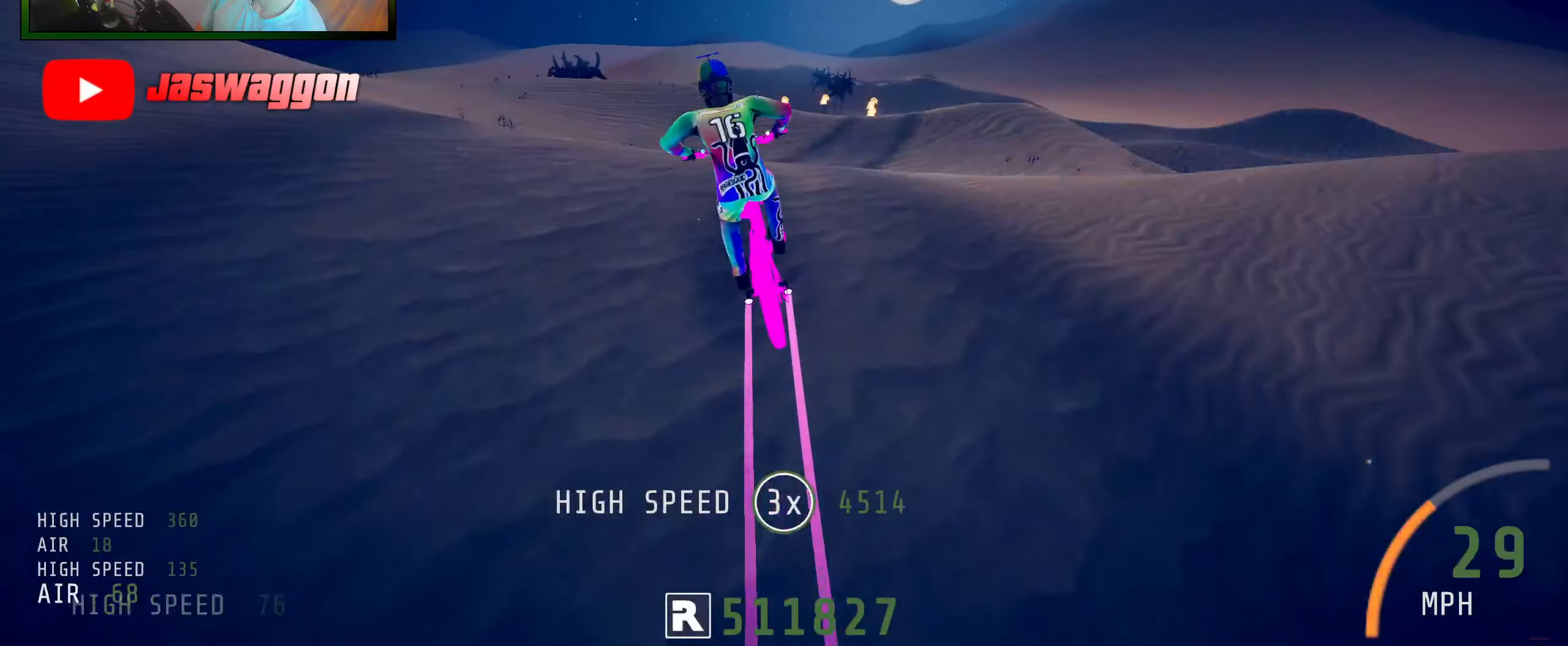
{"buttons": [], "left_stick": "center", "right_stick": "center", "events": [[167, "right_stick", "center"], [233, "R2", "up"]]}
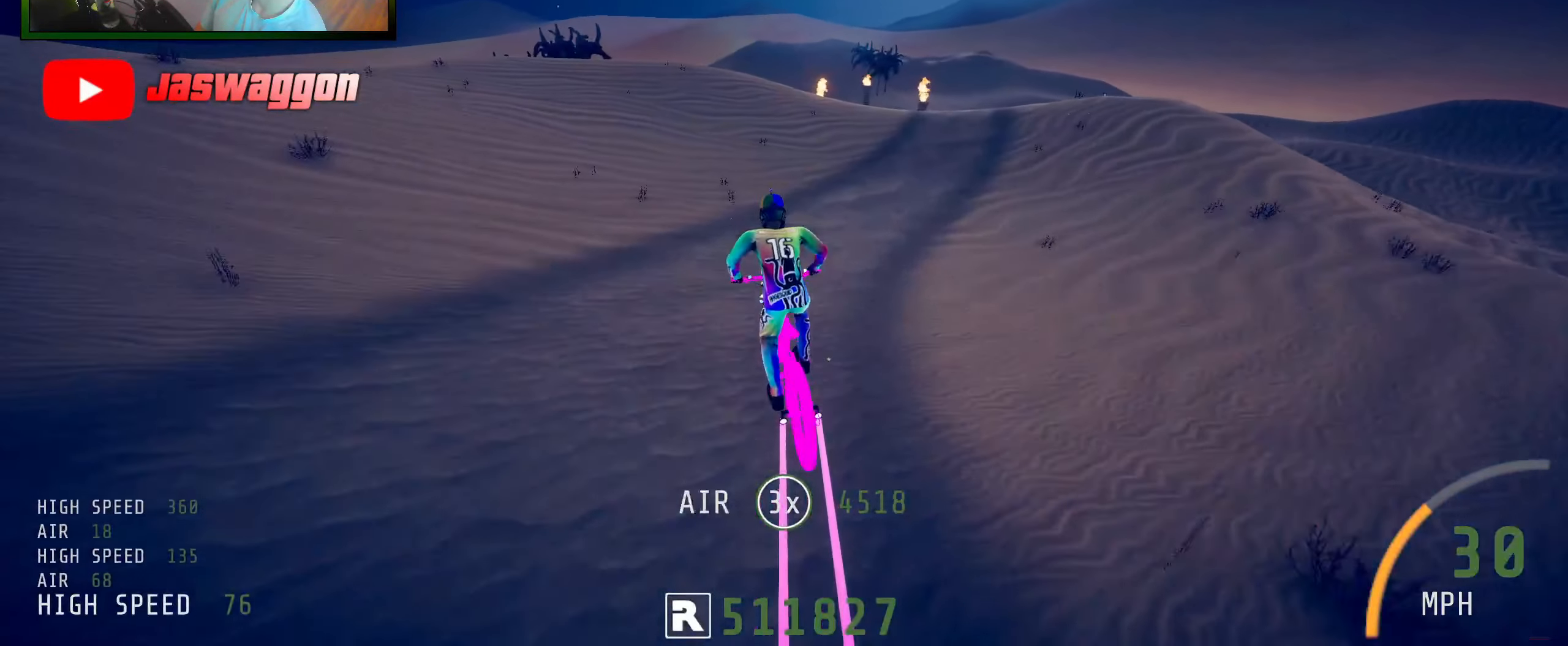
{"buttons": [], "left_stick": "center", "right_stick": "center", "events": []}
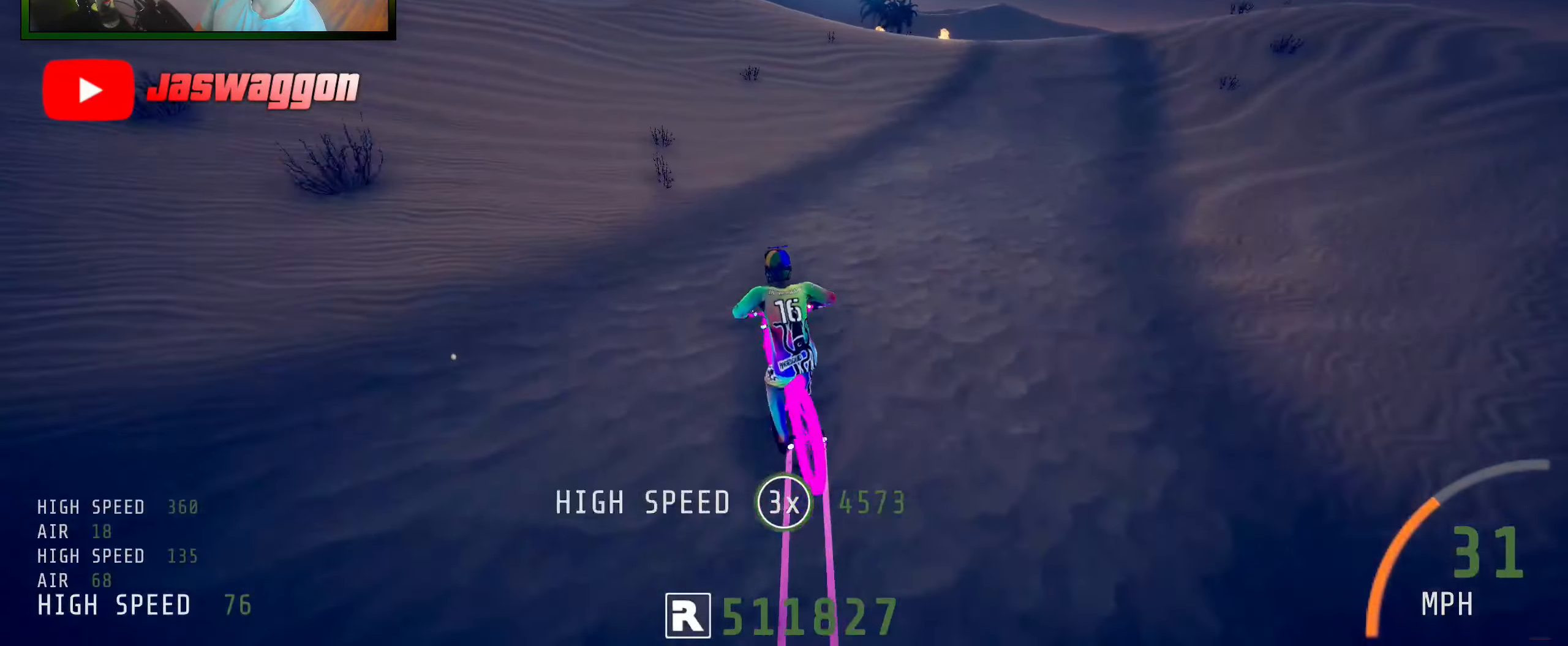
{"buttons": ["R2"], "left_stick": "right", "right_stick": "down", "events": [[117, "left_stick", "left"], [234, "left_stick", "center"], [300, "R2", "down"], [334, "left_stick", "right"], [384, "right_stick", "down"]]}
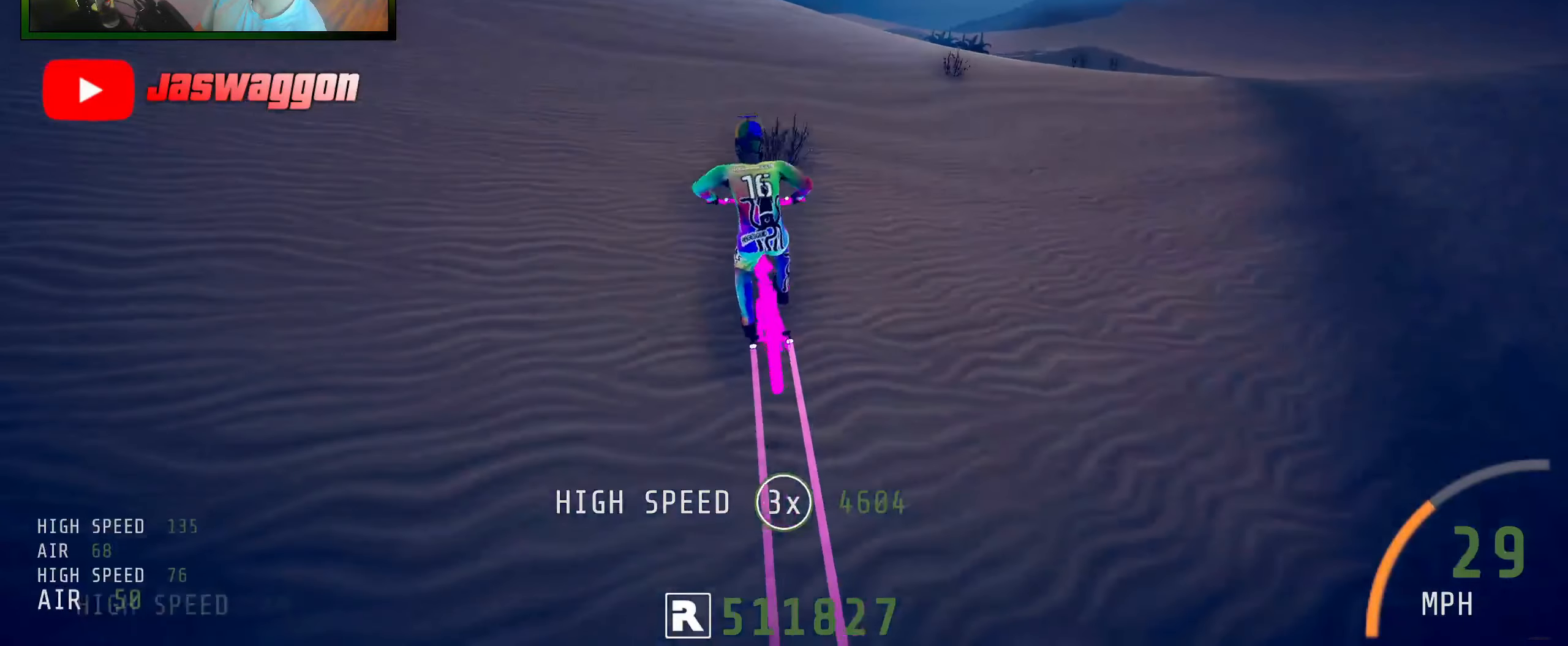
{"buttons": ["R2"], "left_stick": "center", "right_stick": "down", "events": [[50, "left_stick", "center"], [284, "left_stick", "left"], [484, "left_stick", "center"]]}
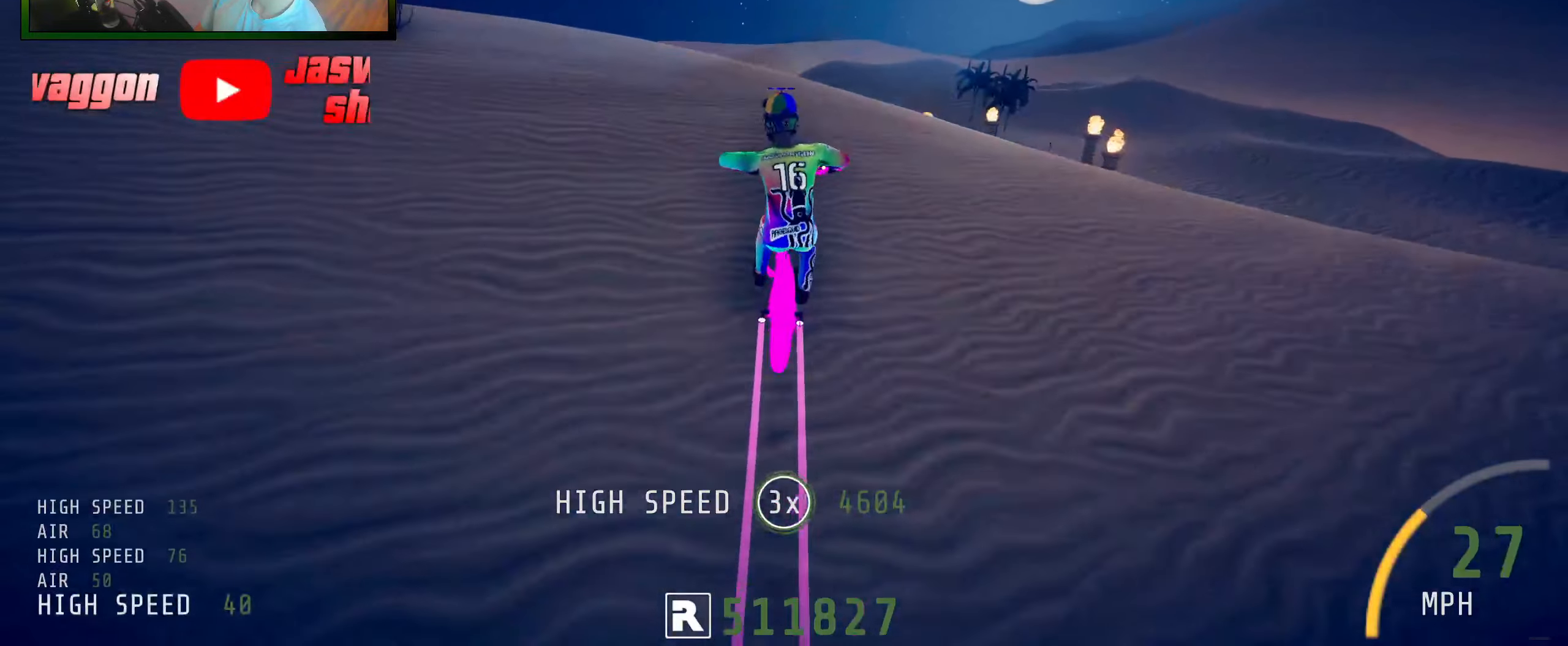
{"buttons": ["L1", "R2"], "left_stick": "up-right", "right_stick": "up", "events": [[50, "left_stick", "up-right"], [67, "right_stick", "up"], [134, "right_stick", "center"], [167, "L1", "down"], [250, "right_stick", "up"]]}
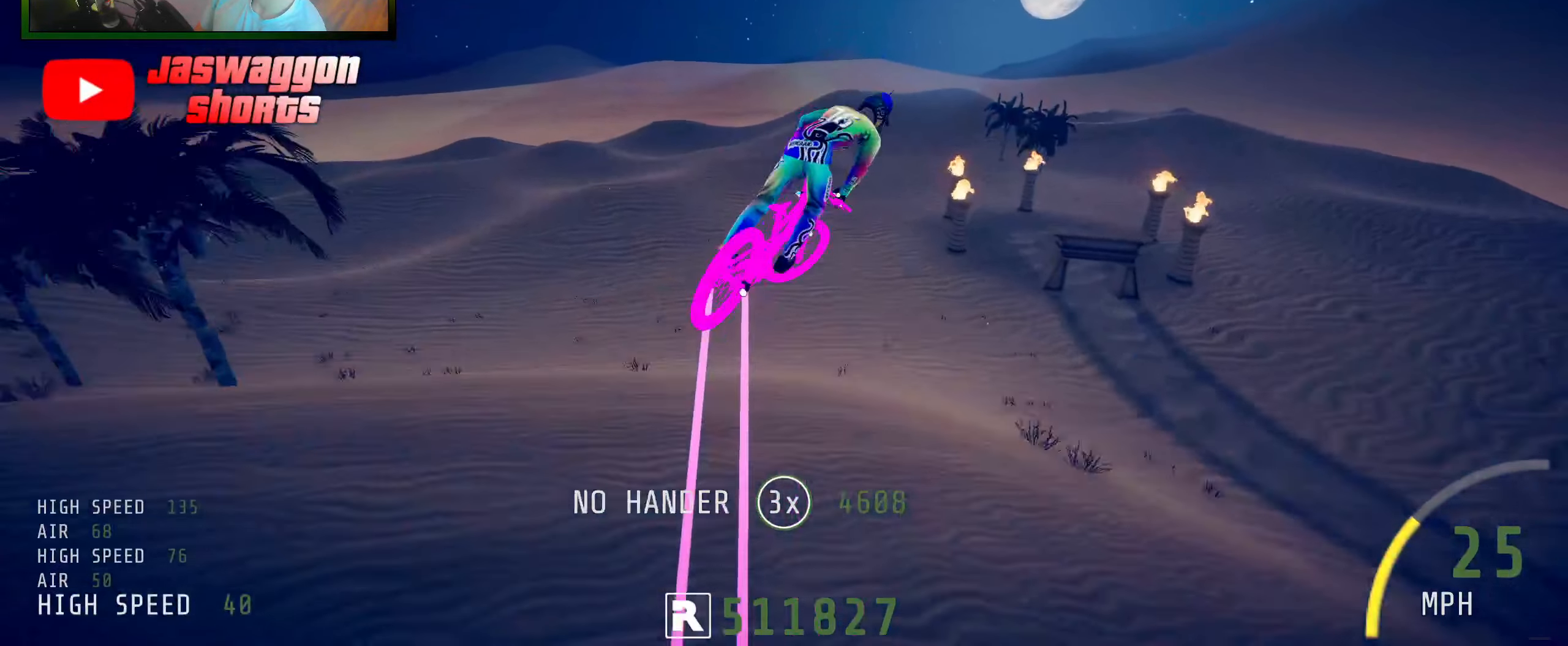
{"buttons": ["R2"], "left_stick": "right", "right_stick": "right", "events": [[100, "right_stick", "center"], [117, "left_stick", "right"], [150, "L1", "up"], [267, "right_stick", "right"]]}
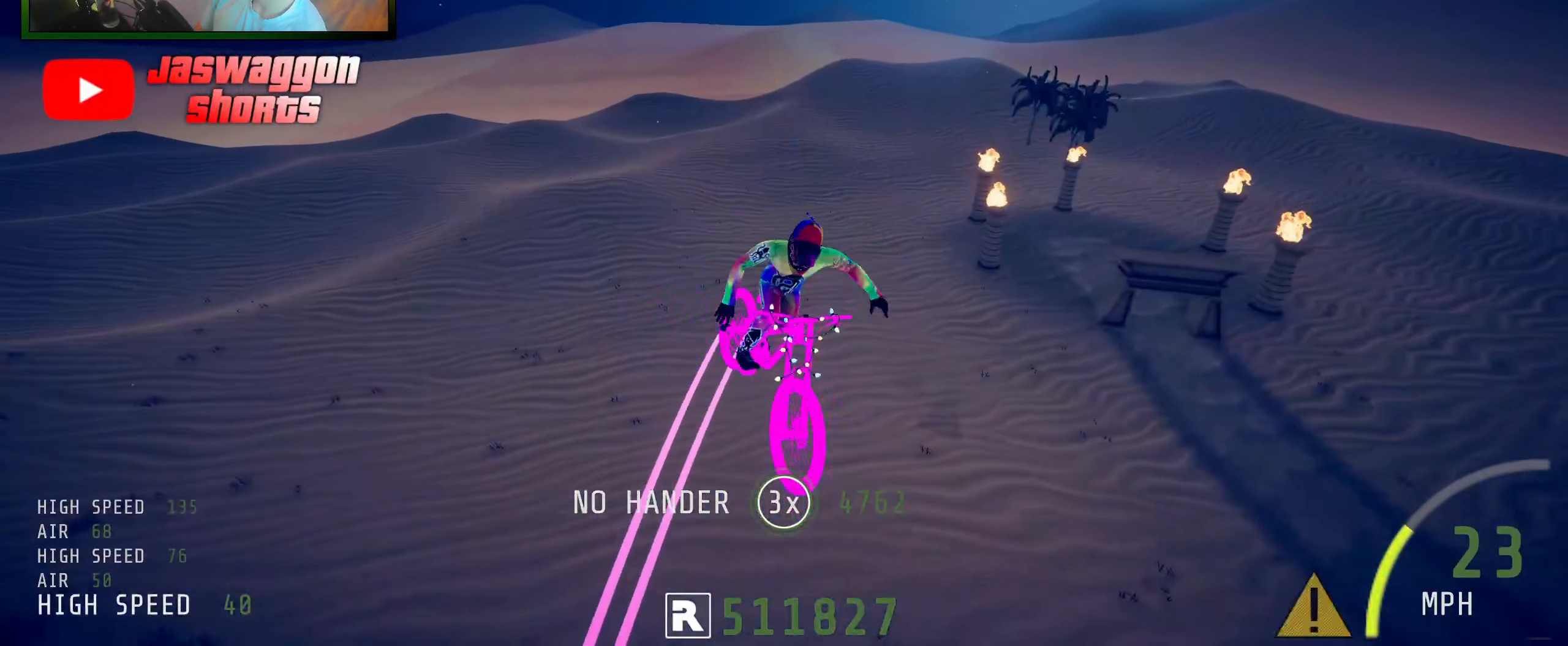
{"buttons": ["R2"], "left_stick": "right", "right_stick": "right", "events": []}
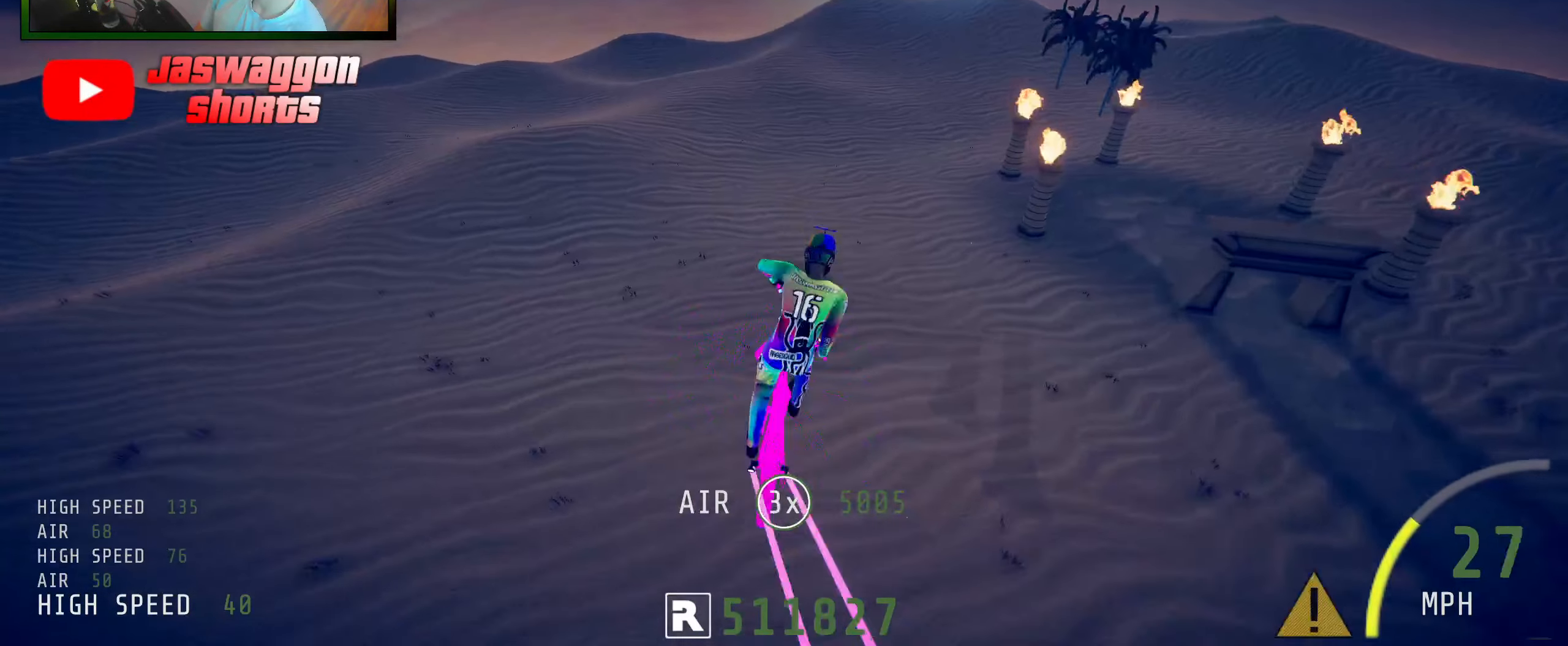
{"buttons": ["R2"], "left_stick": "right", "right_stick": "down-right", "events": [[250, "right_stick", "down-right"]]}
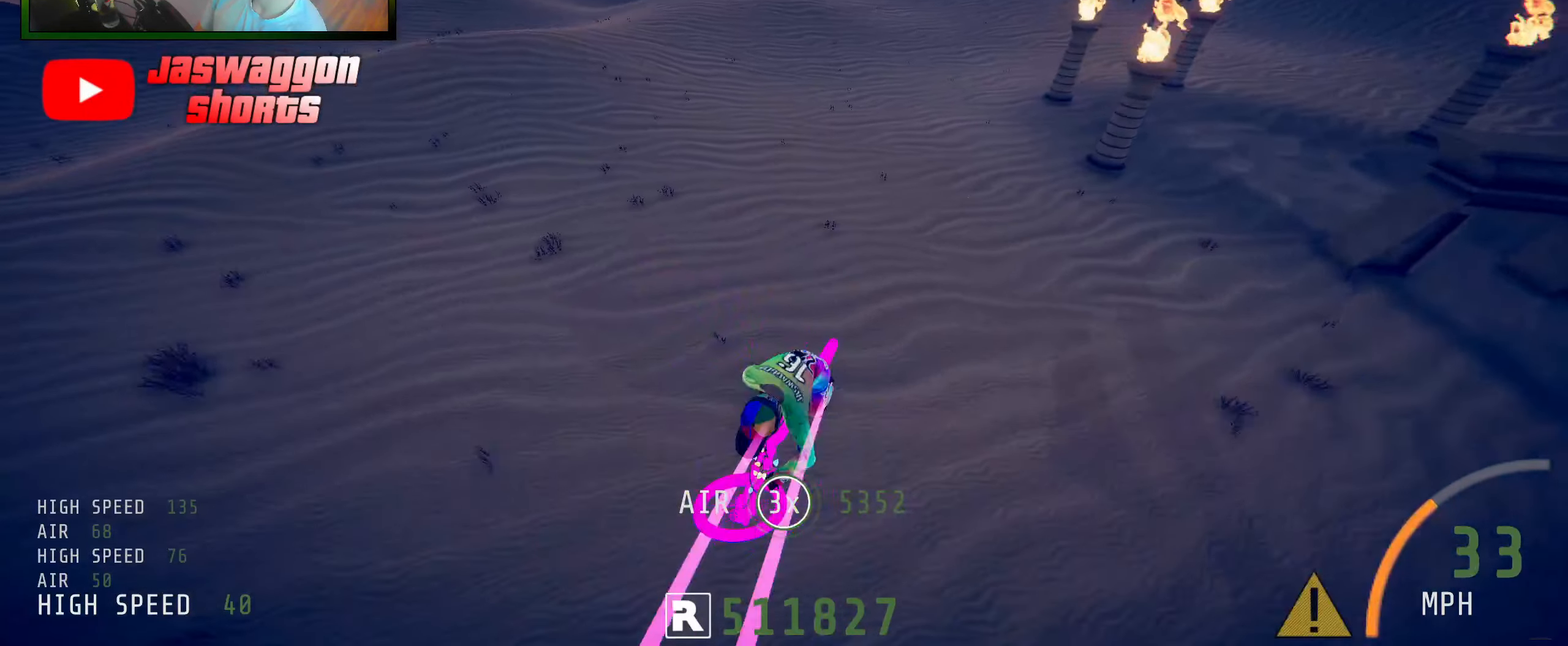
{"buttons": [], "left_stick": "center", "right_stick": "center", "events": [[284, "R2", "up"], [284, "right_stick", "center"], [317, "left_stick", "center"]]}